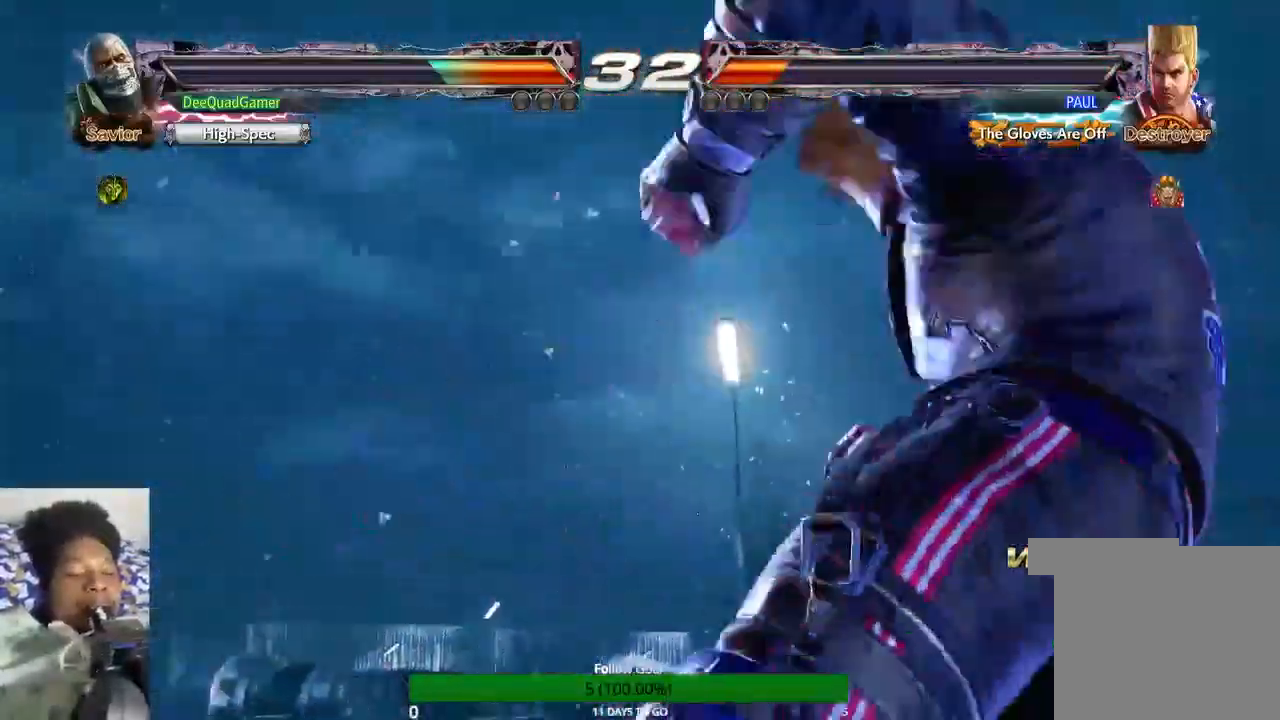
Gameplay with a controller (PlayStation layout); each line is a JSON object with the inputs held at the frame after it. "events" lists button and stick changes between this image and that frame as [ms after this image, input, new state], when the widget could be followed in between. Not read: L3 R3.
{"buttons": [], "left_stick": "left", "right_stick": "center", "events": []}
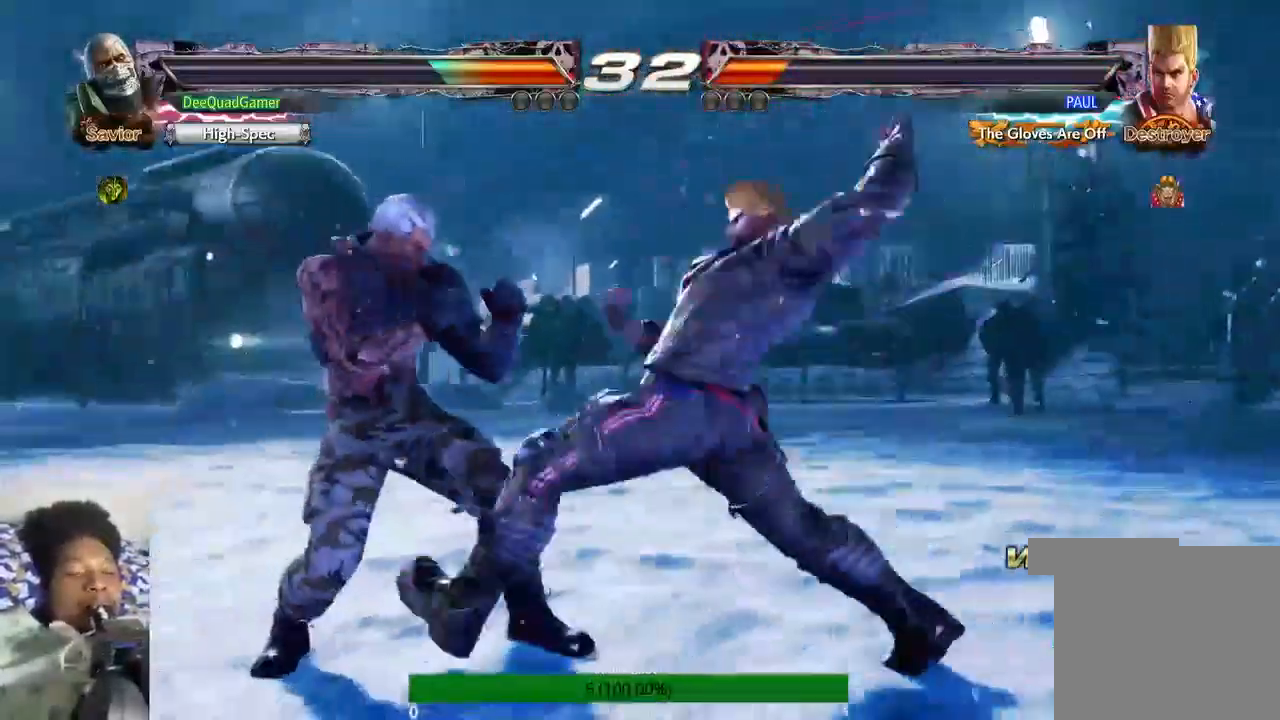
{"buttons": [], "left_stick": "center", "right_stick": "center", "events": [[167, "left_stick", "right"], [300, "left_stick", "left"], [367, "TRIANGLE", "down"], [467, "left_stick", "center"], [500, "TRIANGLE", "up"]]}
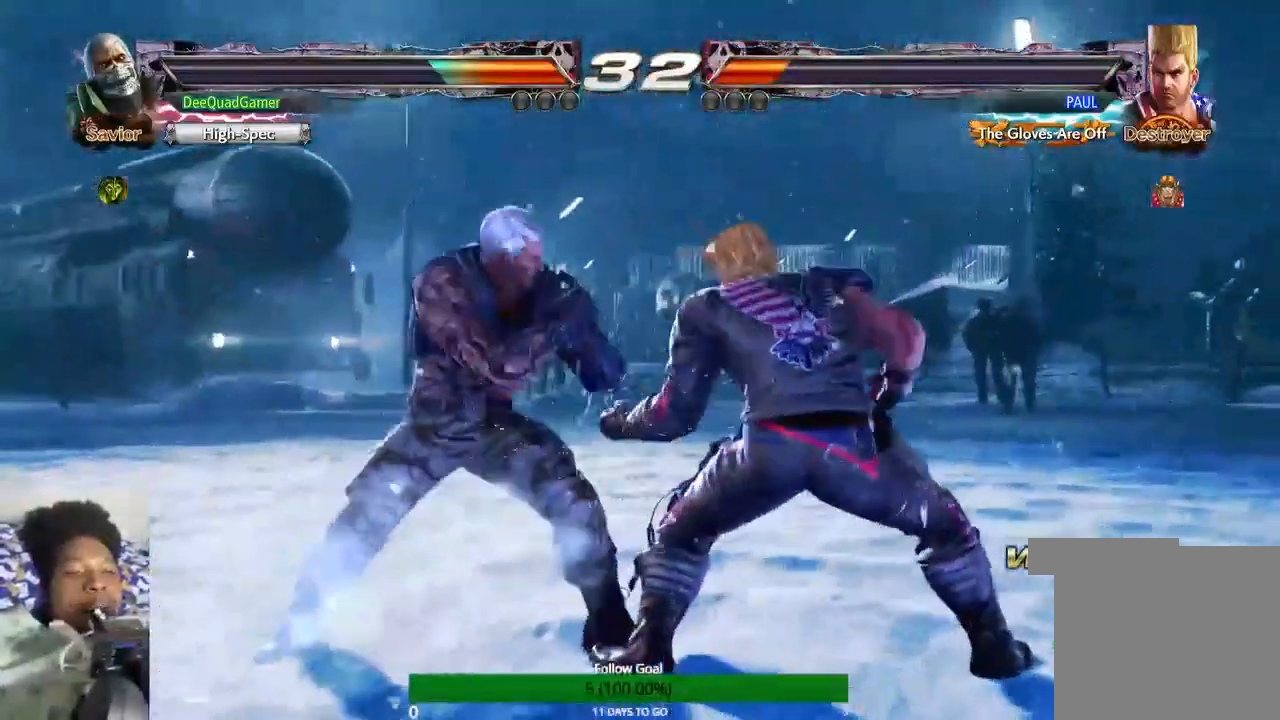
{"buttons": ["R1"], "left_stick": "right", "right_stick": "center", "events": [[500, "R1", "down"], [500, "left_stick", "right"]]}
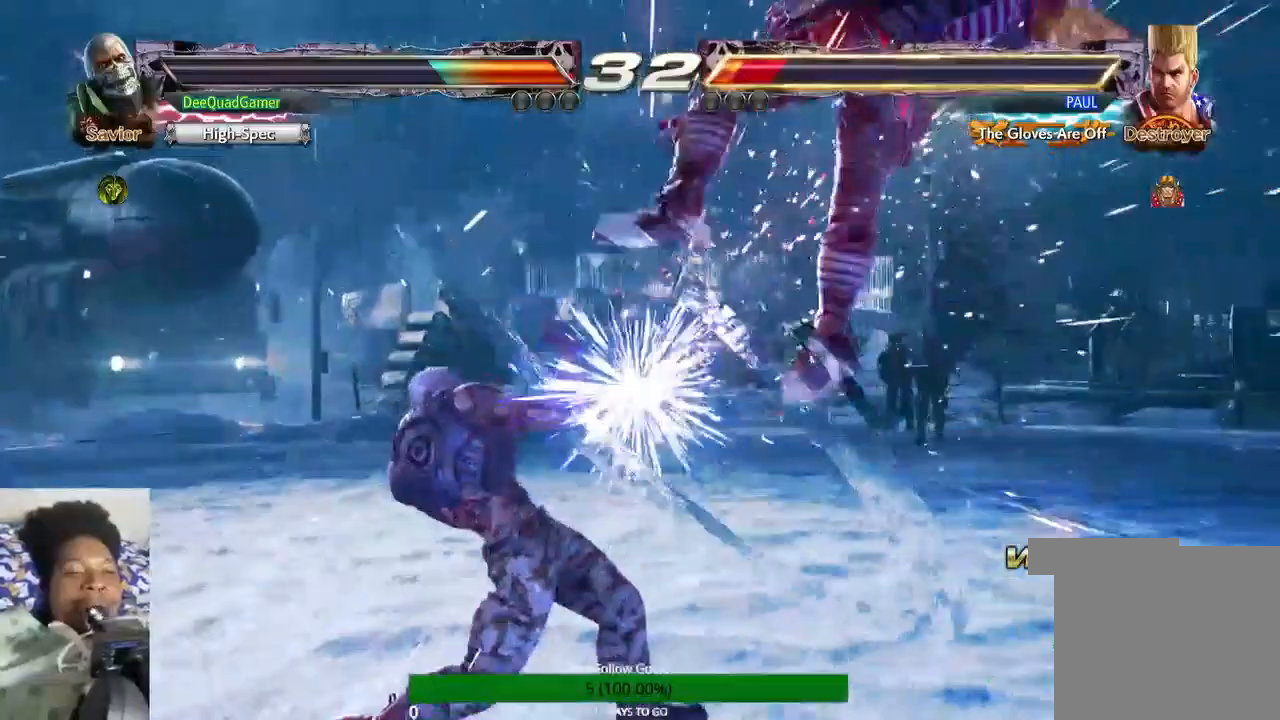
{"buttons": [], "left_stick": "right", "right_stick": "center", "events": [[100, "R1", "up"], [133, "SQUARE", "down"], [133, "TRIANGLE", "down"], [233, "SQUARE", "up"], [233, "TRIANGLE", "up"]]}
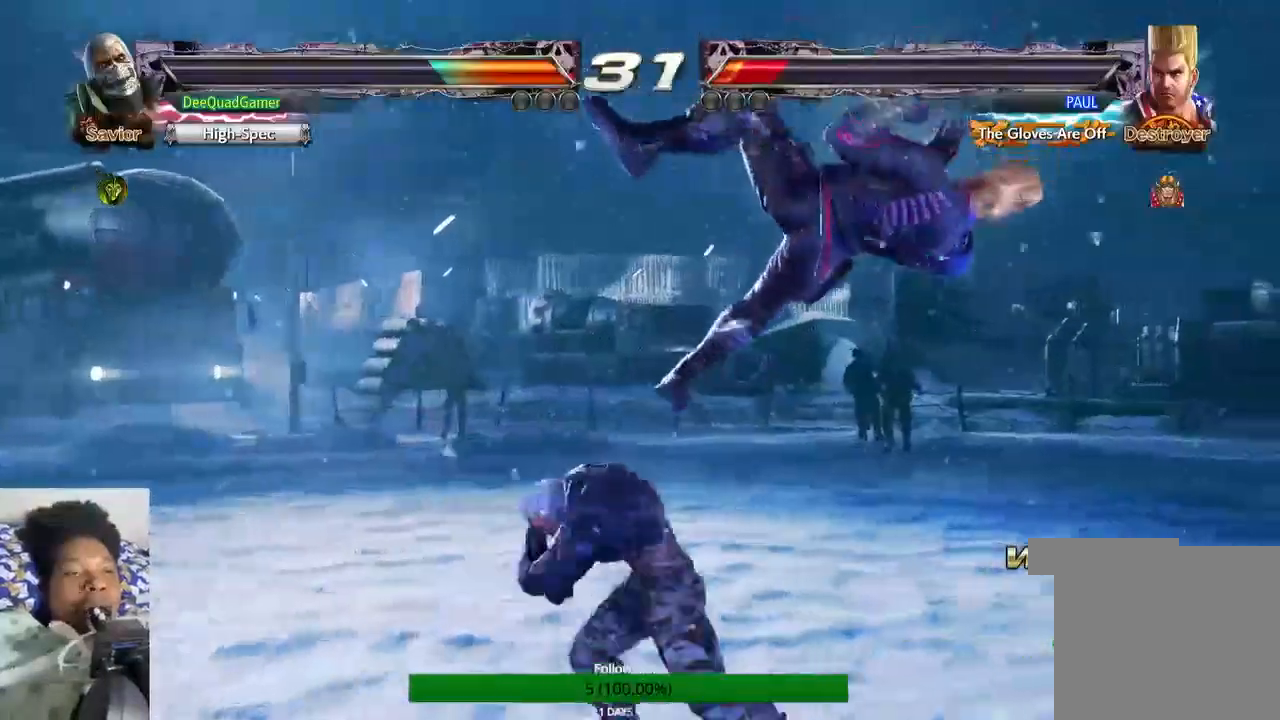
{"buttons": [], "left_stick": "right", "right_stick": "center", "events": []}
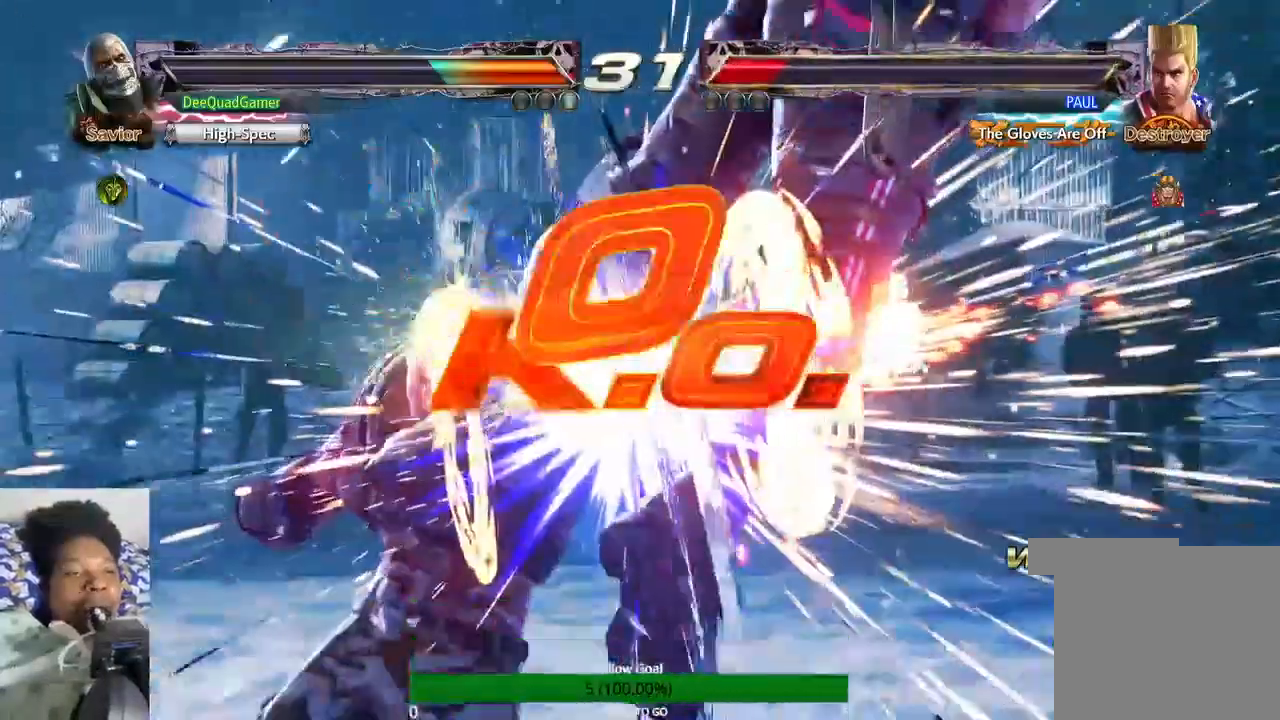
{"buttons": [], "left_stick": "right", "right_stick": "center", "events": []}